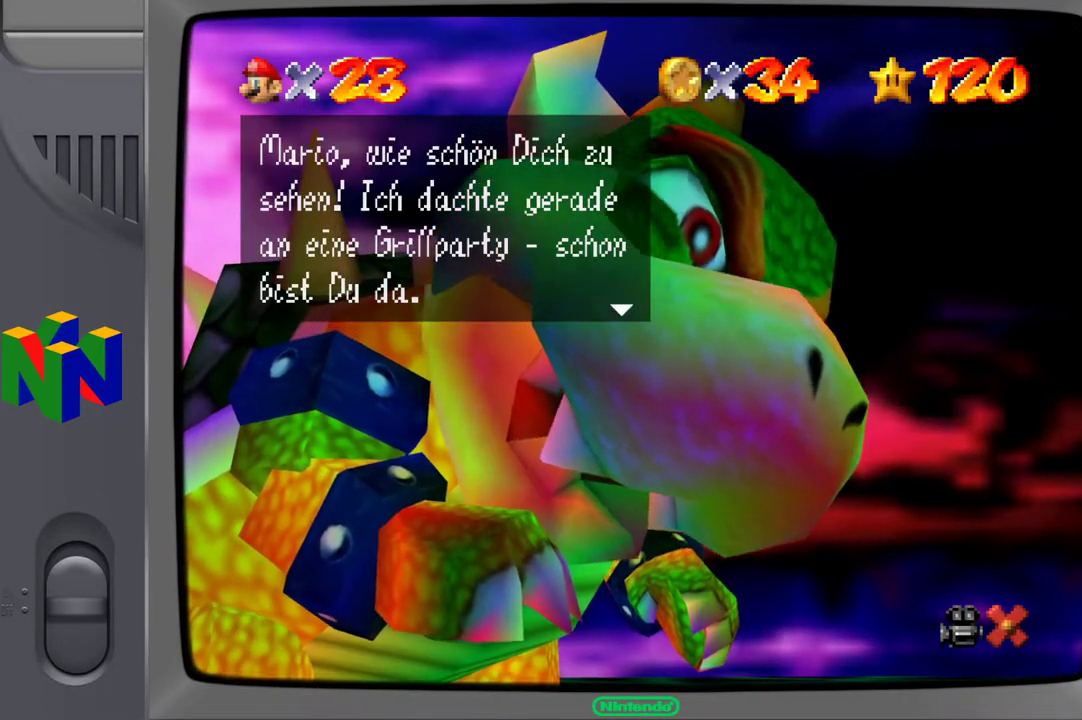
Gameplay with a controller (Xbox layout); each line is a JSON object with the inputs held at the frame after it. "events" lists button and stick changes between this image and that frame as [ms after this image, input, new state], when the widget could be followed in between. Not read: L3 R3.
{"buttons": [], "left_stick": "center", "right_stick": "center", "events": [[333, "A", "down"], [450, "A", "up"]]}
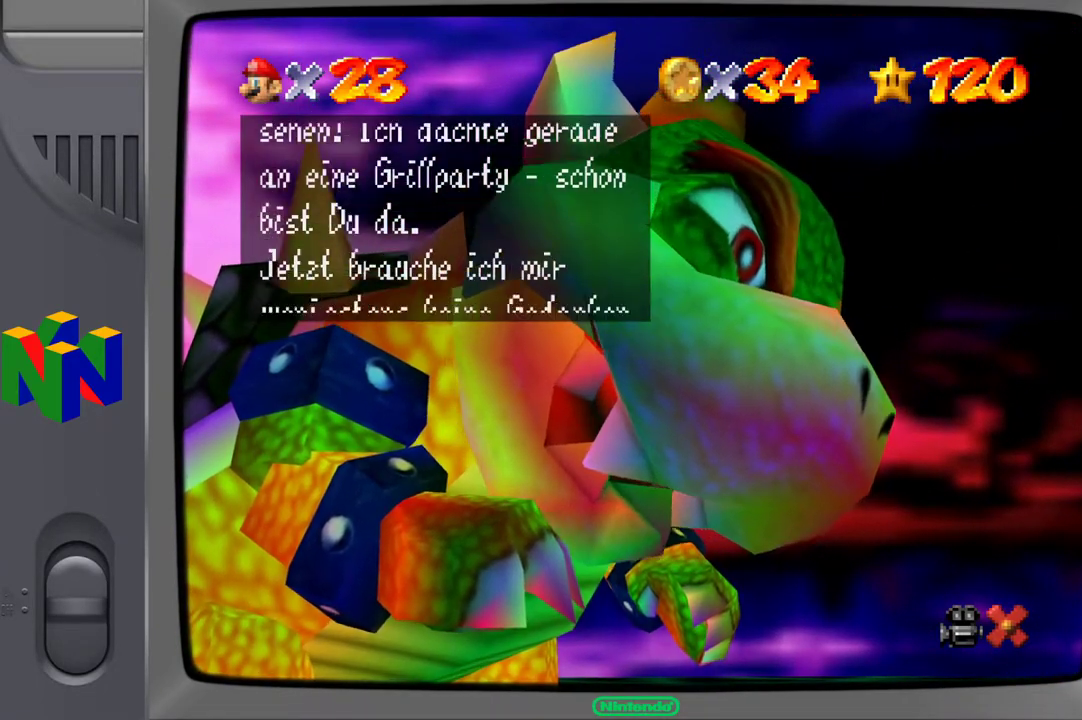
{"buttons": [], "left_stick": "center", "right_stick": "center", "events": [[50, "A", "down"], [117, "A", "up"], [217, "A", "down"], [283, "A", "up"], [367, "A", "down"], [467, "A", "up"]]}
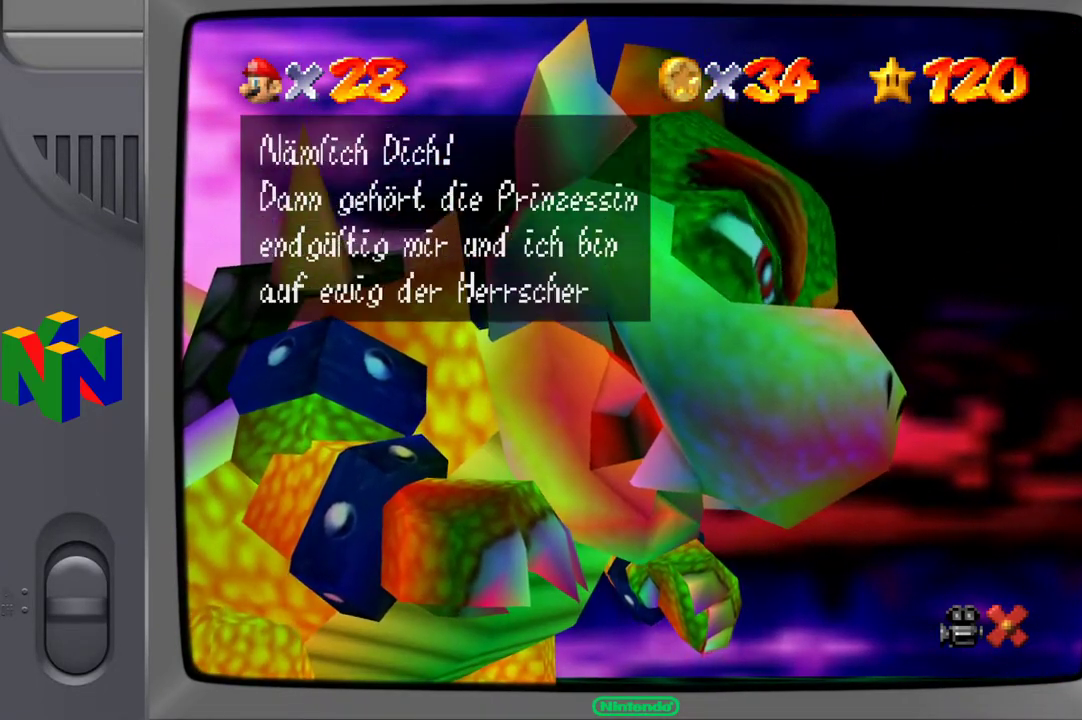
{"buttons": ["A"], "left_stick": "center", "right_stick": "center", "events": [[67, "A", "down"], [167, "A", "up"], [300, "A", "down"], [417, "A", "up"], [500, "A", "down"]]}
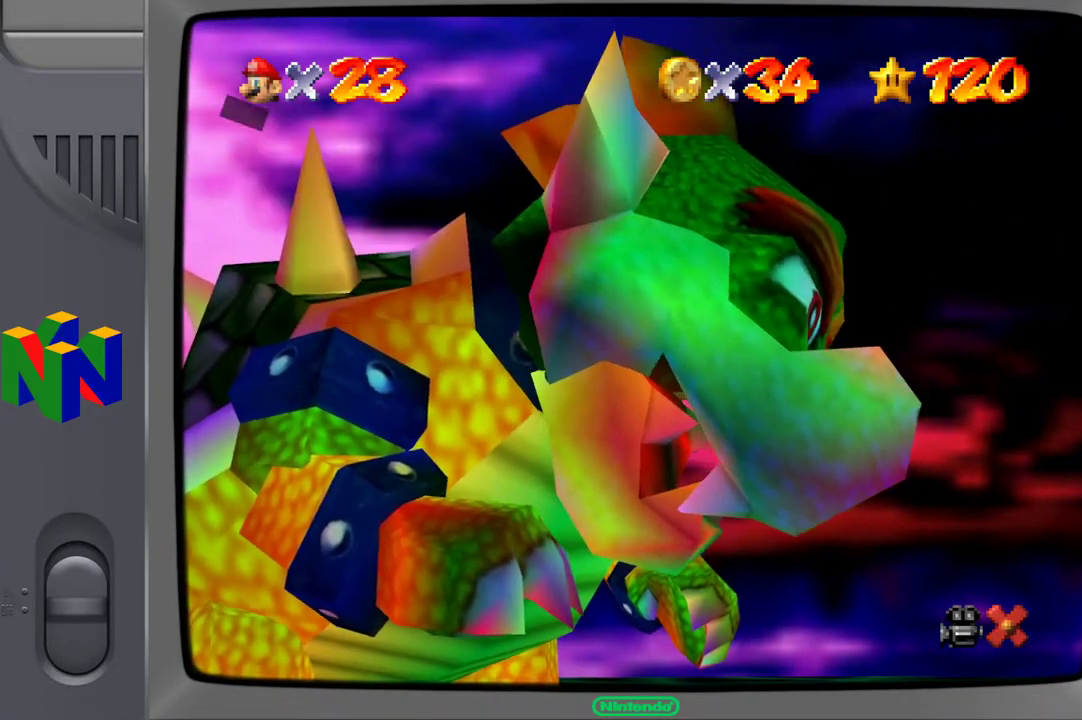
{"buttons": [], "left_stick": "center", "right_stick": "center", "events": [[100, "A", "up"], [167, "A", "down"], [267, "A", "up"]]}
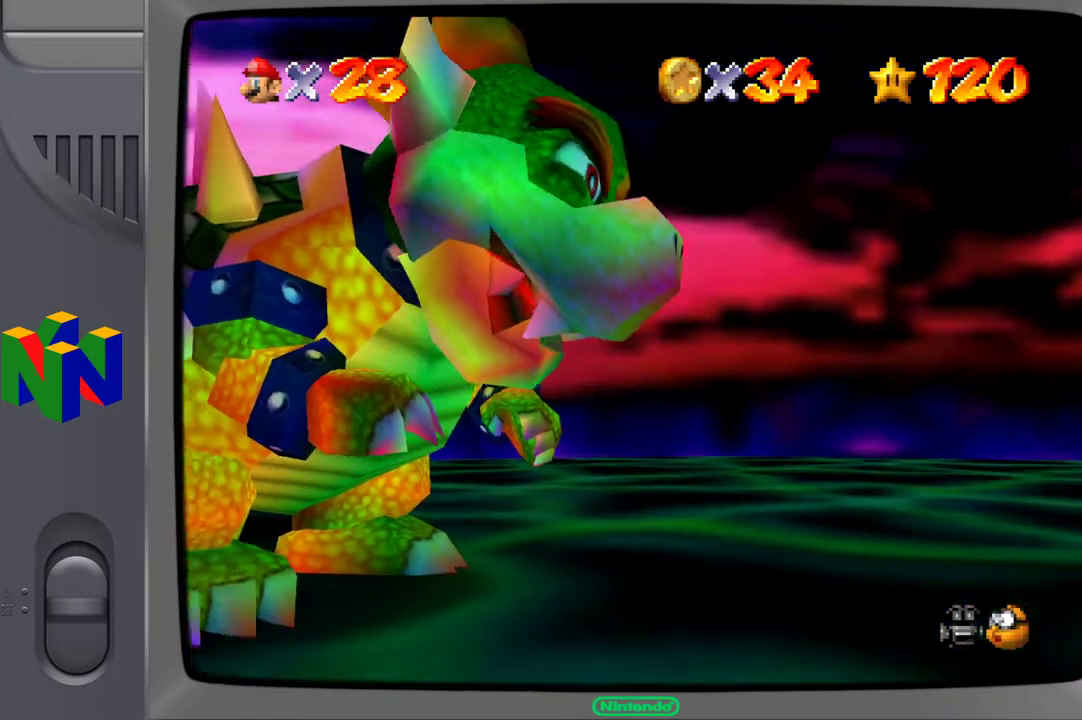
{"buttons": [], "left_stick": "center", "right_stick": "center", "events": []}
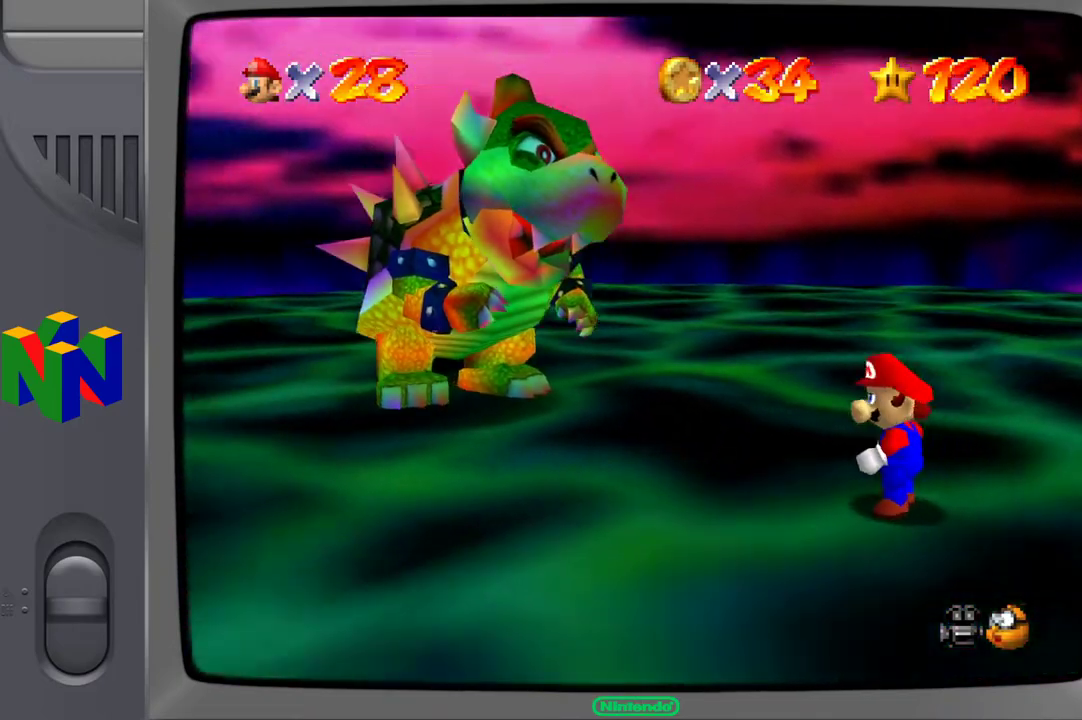
{"buttons": [], "left_stick": "left", "right_stick": "center", "events": [[100, "left_stick", "left"]]}
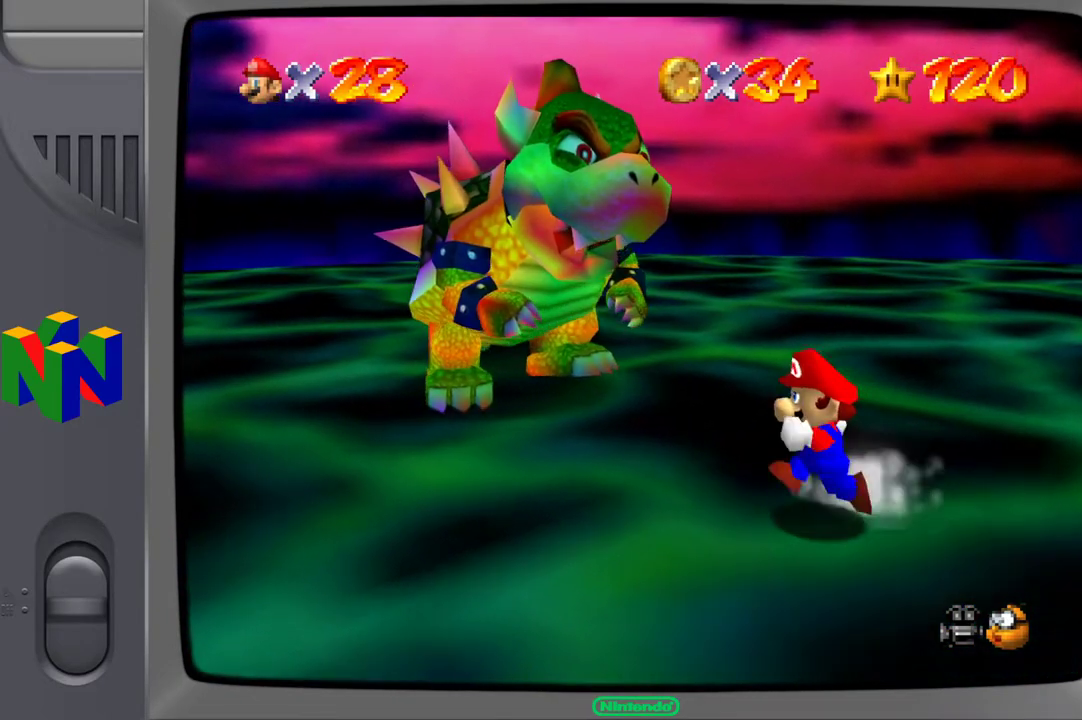
{"buttons": [], "left_stick": "left", "right_stick": "center", "events": []}
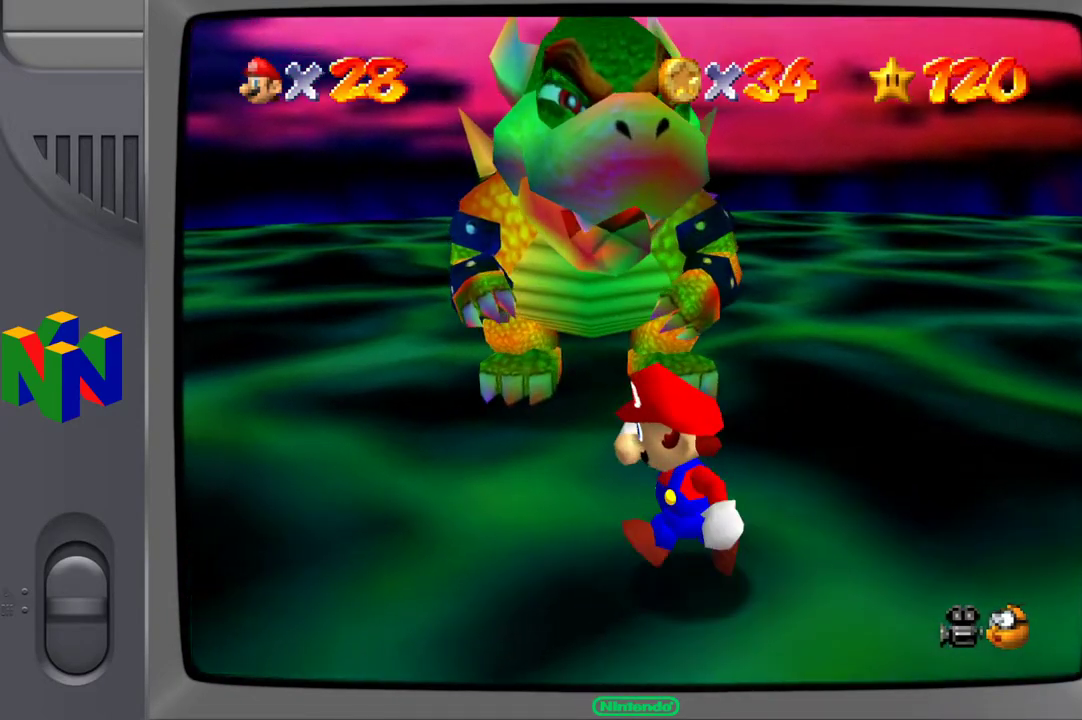
{"buttons": [], "left_stick": "up-left", "right_stick": "center", "events": [[67, "left_stick", "up-left"]]}
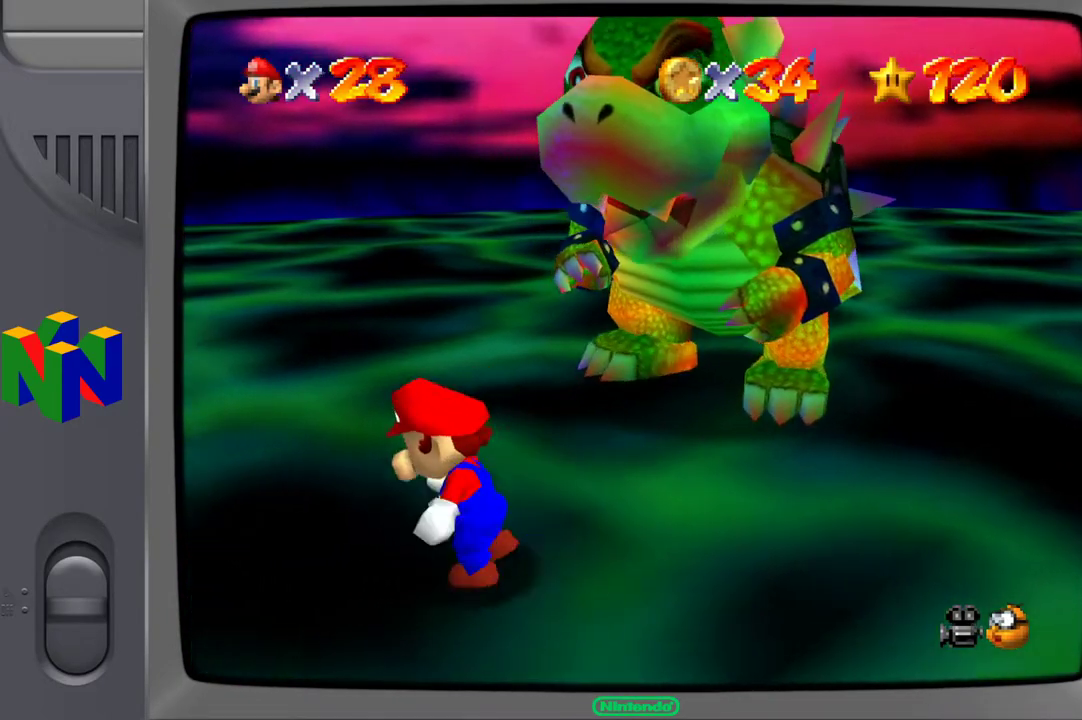
{"buttons": [], "left_stick": "up-left", "right_stick": "left", "events": [[67, "right_stick", "left"], [217, "right_stick", "center"], [483, "right_stick", "left"]]}
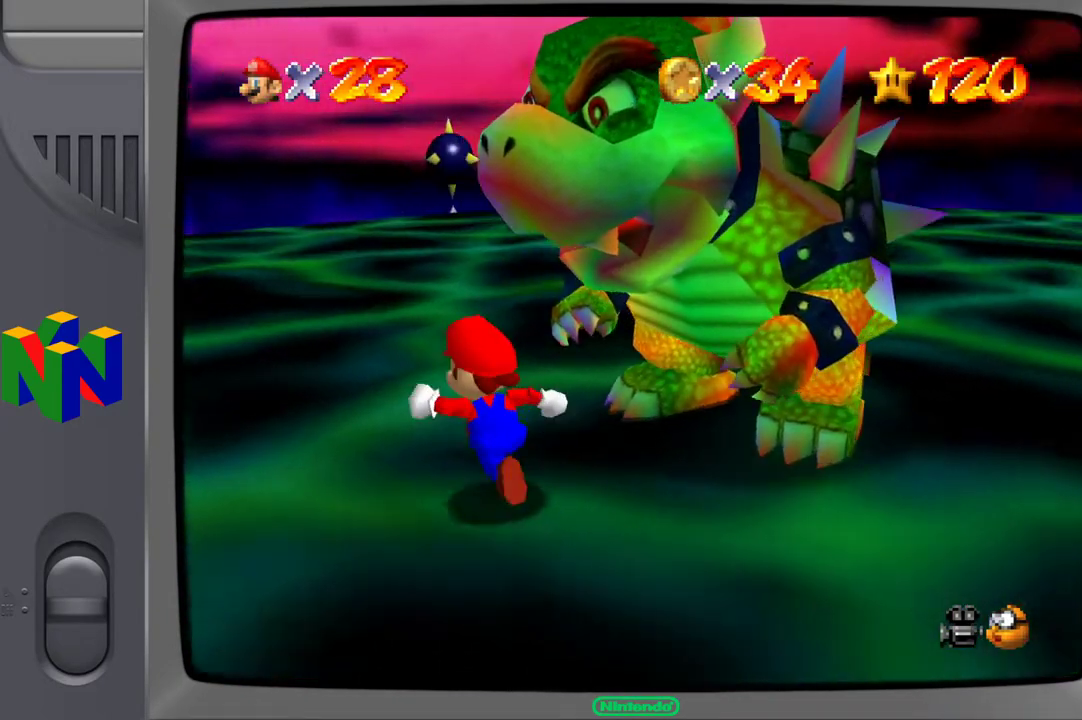
{"buttons": [], "left_stick": "up-left", "right_stick": "center", "events": [[100, "right_stick", "center"], [250, "right_stick", "left"], [417, "right_stick", "center"]]}
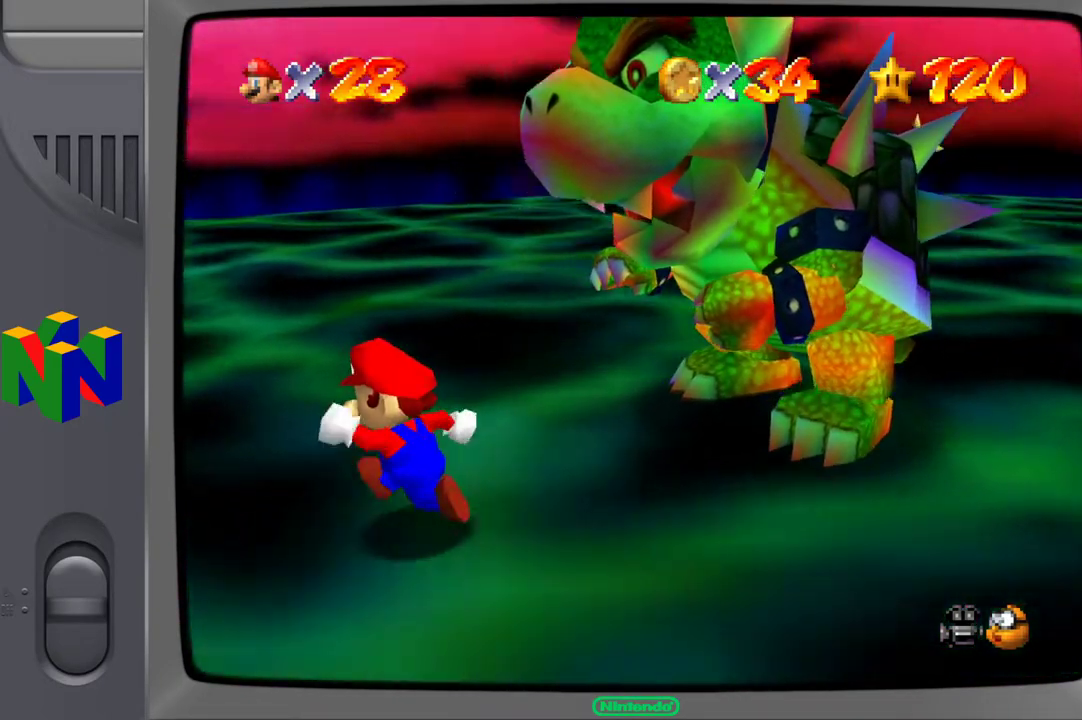
{"buttons": [], "left_stick": "up-left", "right_stick": "down", "events": [[83, "right_stick", "left"], [200, "right_stick", "center"], [400, "right_stick", "down"]]}
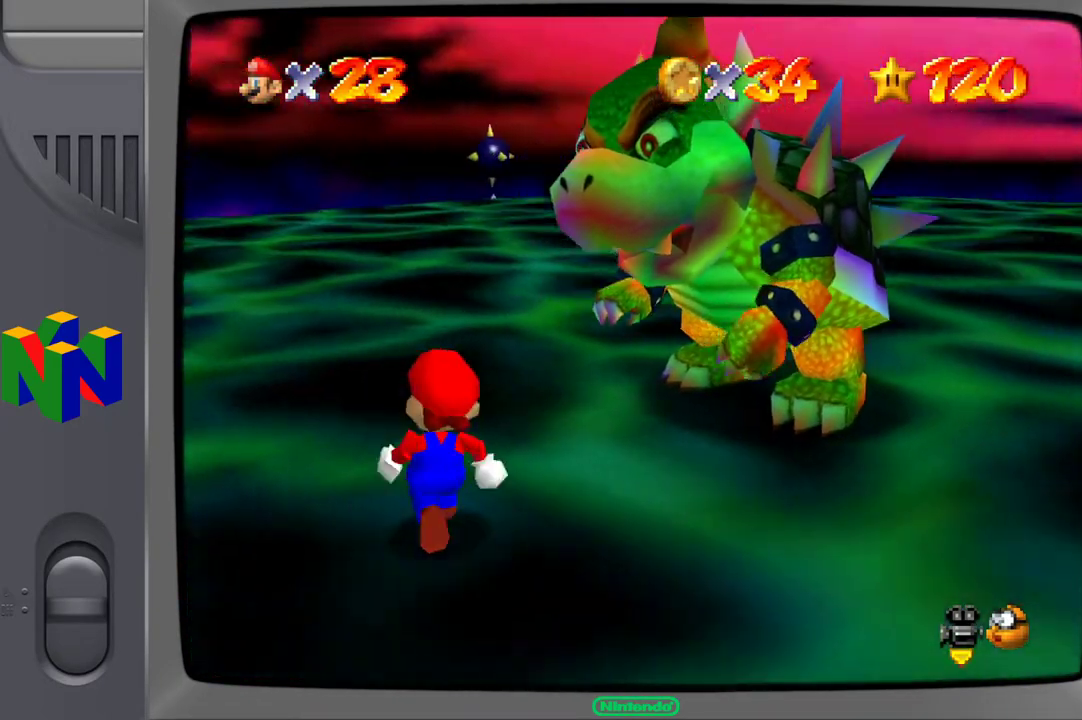
{"buttons": [], "left_stick": "up-left", "right_stick": "center", "events": [[67, "right_stick", "center"]]}
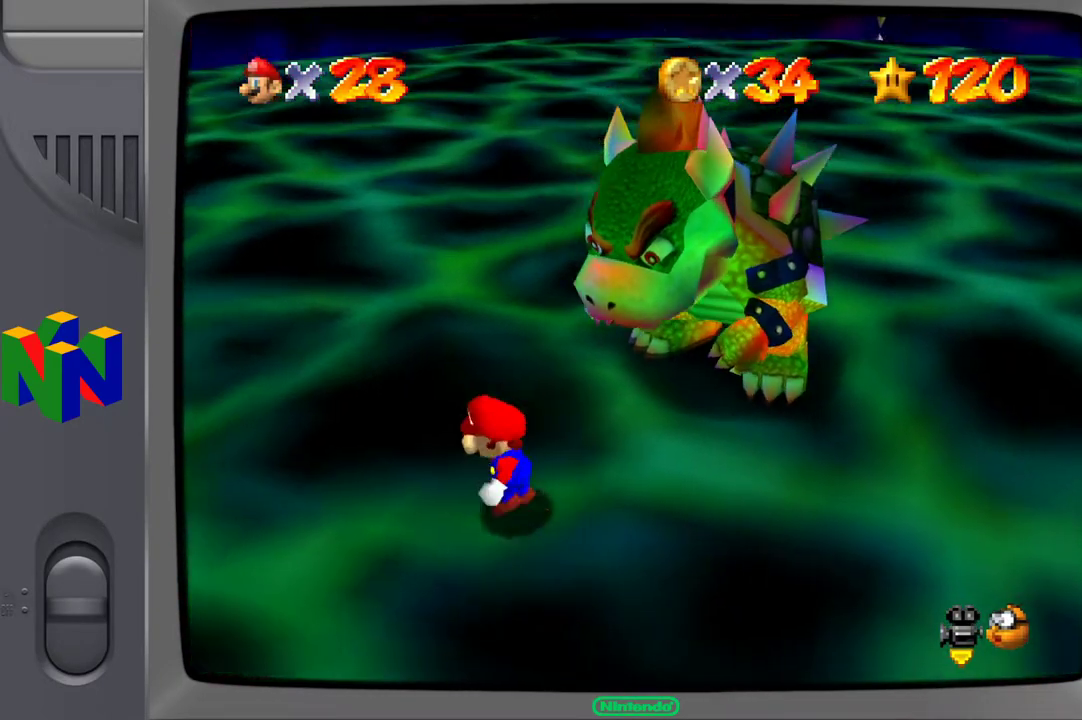
{"buttons": [], "left_stick": "up-left", "right_stick": "center", "events": [[150, "right_stick", "left"], [300, "right_stick", "center"]]}
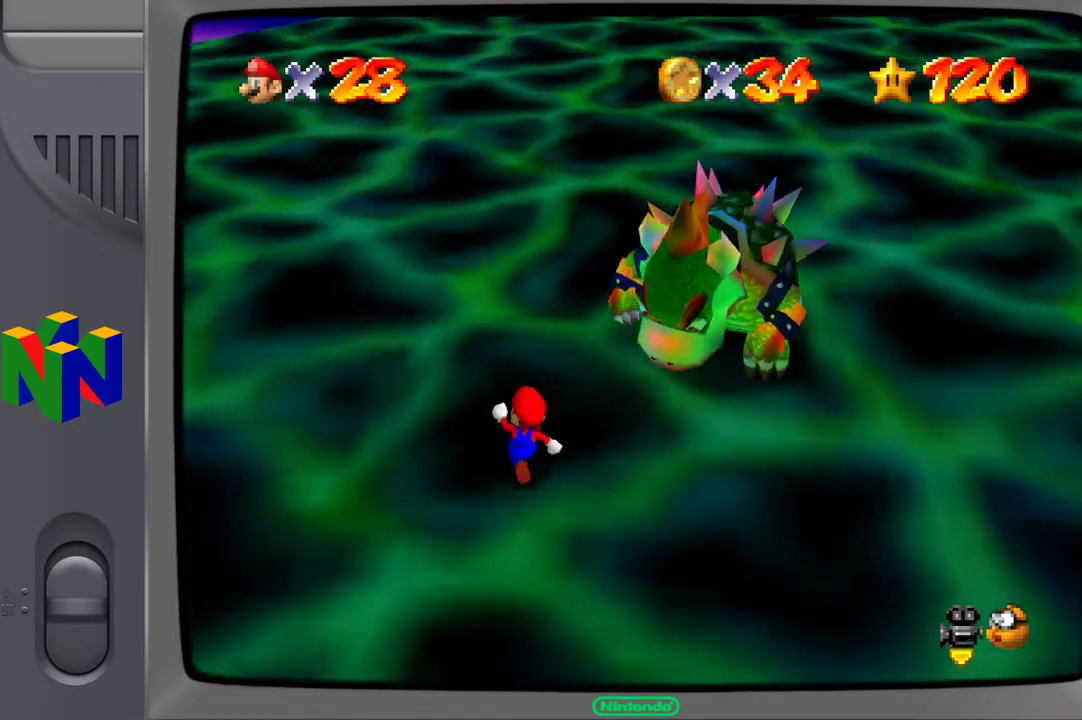
{"buttons": [], "left_stick": "up-left", "right_stick": "center", "events": []}
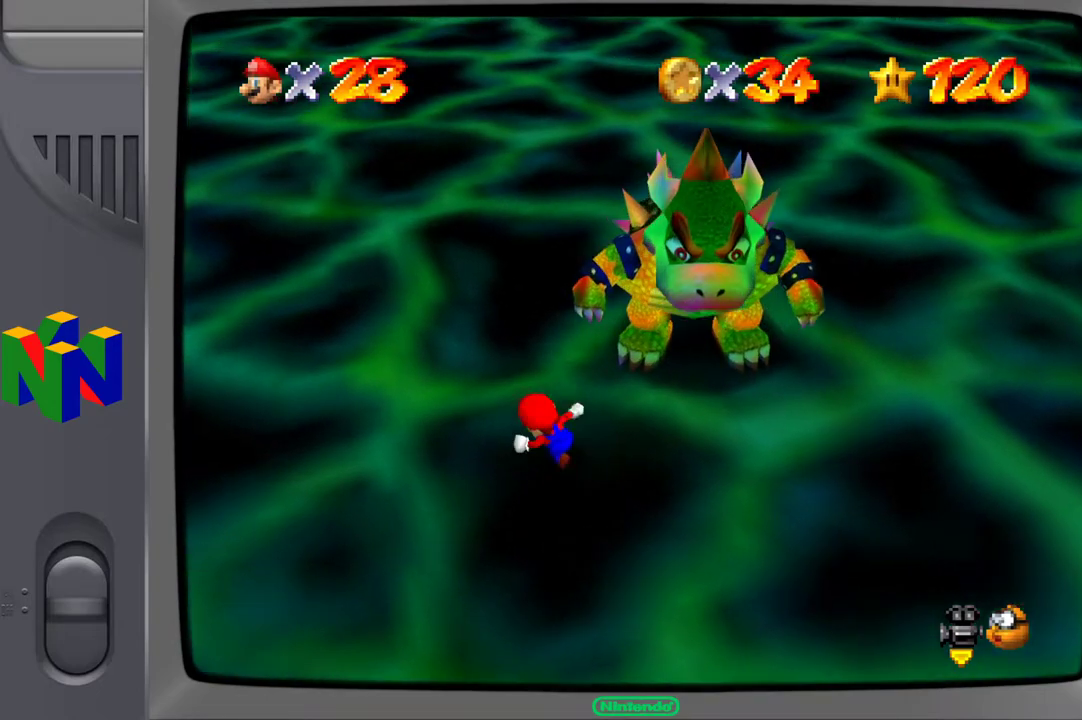
{"buttons": [], "left_stick": "up-left", "right_stick": "left", "events": [[400, "right_stick", "left"]]}
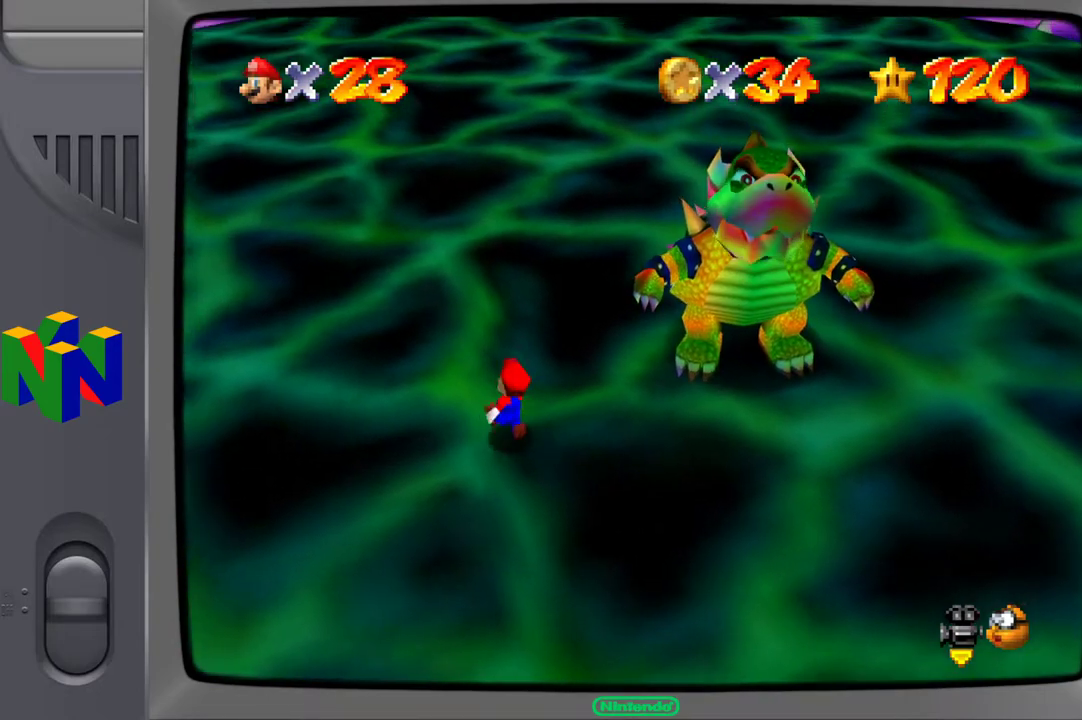
{"buttons": [], "left_stick": "up", "right_stick": "center", "events": [[50, "right_stick", "center"], [233, "left_stick", "up"], [250, "right_stick", "left"], [400, "right_stick", "center"]]}
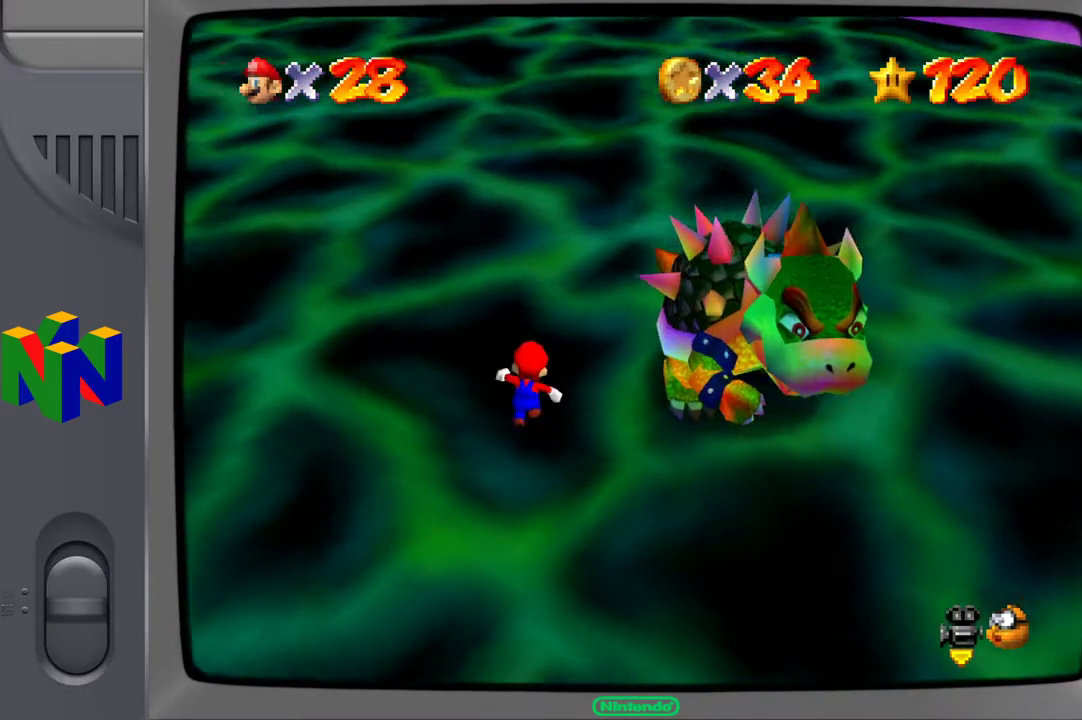
{"buttons": [], "left_stick": "up-right", "right_stick": "center", "events": [[117, "left_stick", "up-right"]]}
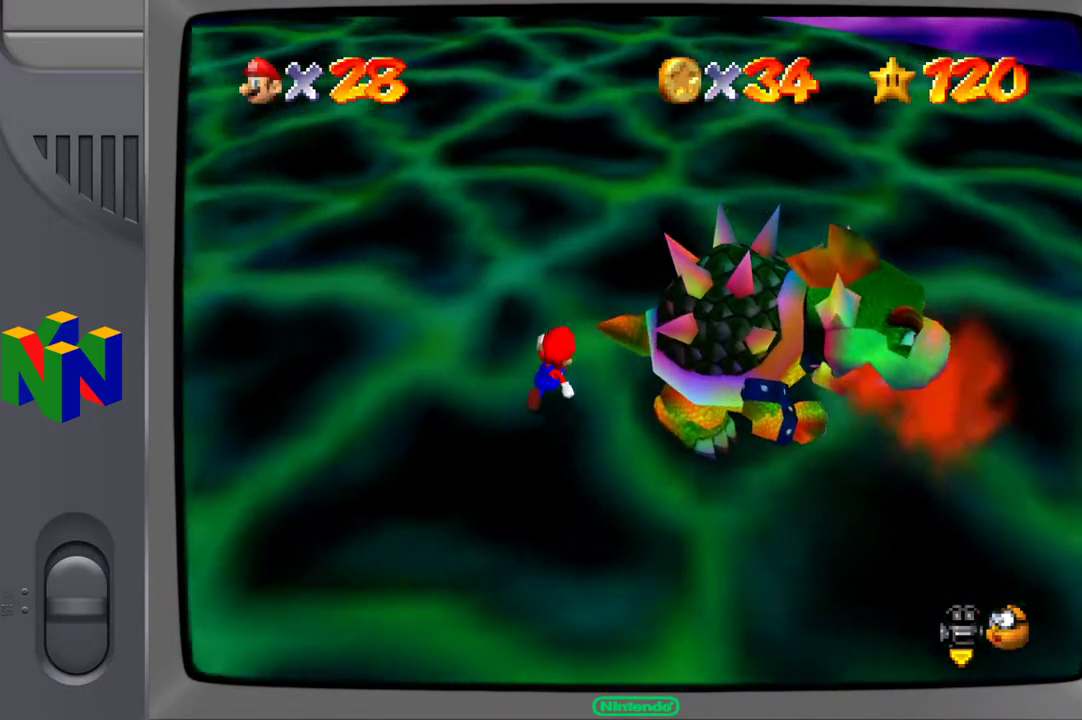
{"buttons": [], "left_stick": "center", "right_stick": "center", "events": [[133, "X", "down"], [250, "X", "up"], [250, "left_stick", "center"]]}
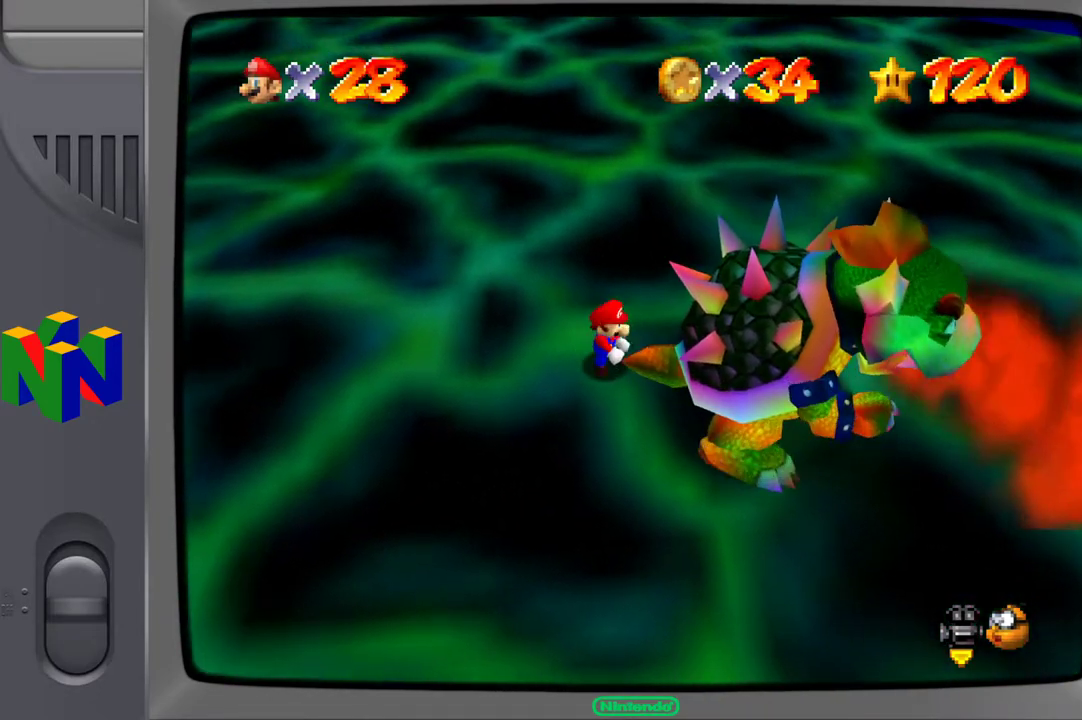
{"buttons": [], "left_stick": "down-left", "right_stick": "center", "events": [[250, "left_stick", "left"], [467, "left_stick", "down-left"]]}
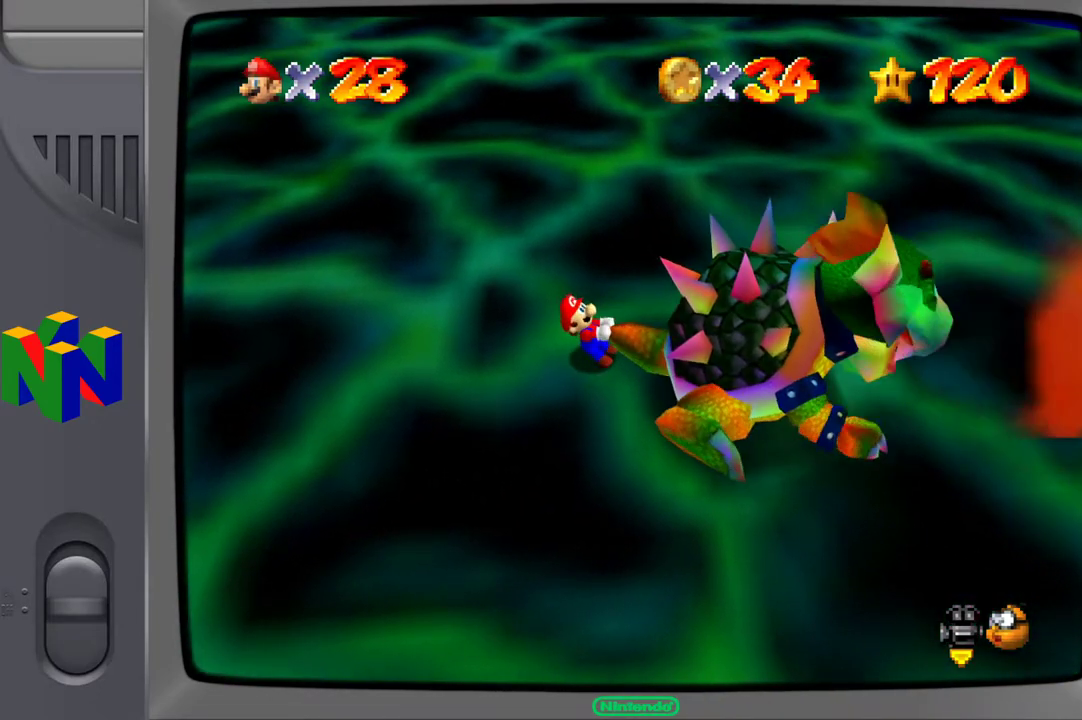
{"buttons": [], "left_stick": "up-right", "right_stick": "center", "events": [[67, "left_stick", "down"], [200, "left_stick", "down-right"], [400, "left_stick", "up-right"]]}
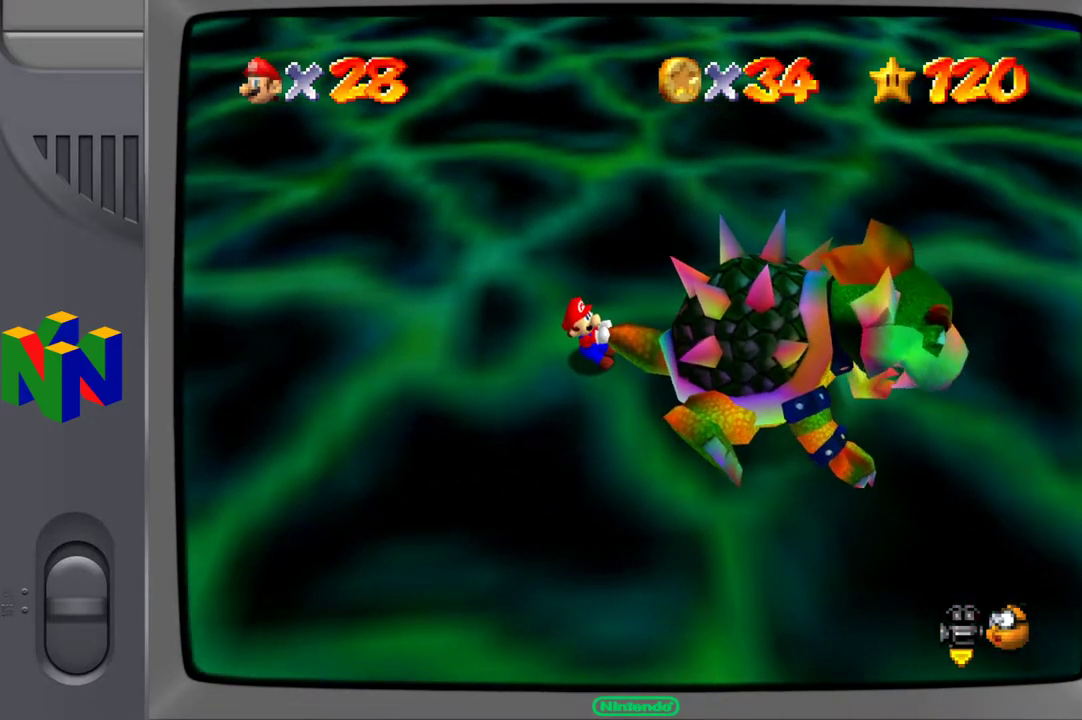
{"buttons": [], "left_stick": "down-right", "right_stick": "center", "events": [[67, "left_stick", "up-left"], [217, "left_stick", "left"], [317, "left_stick", "down-left"], [500, "left_stick", "down-right"]]}
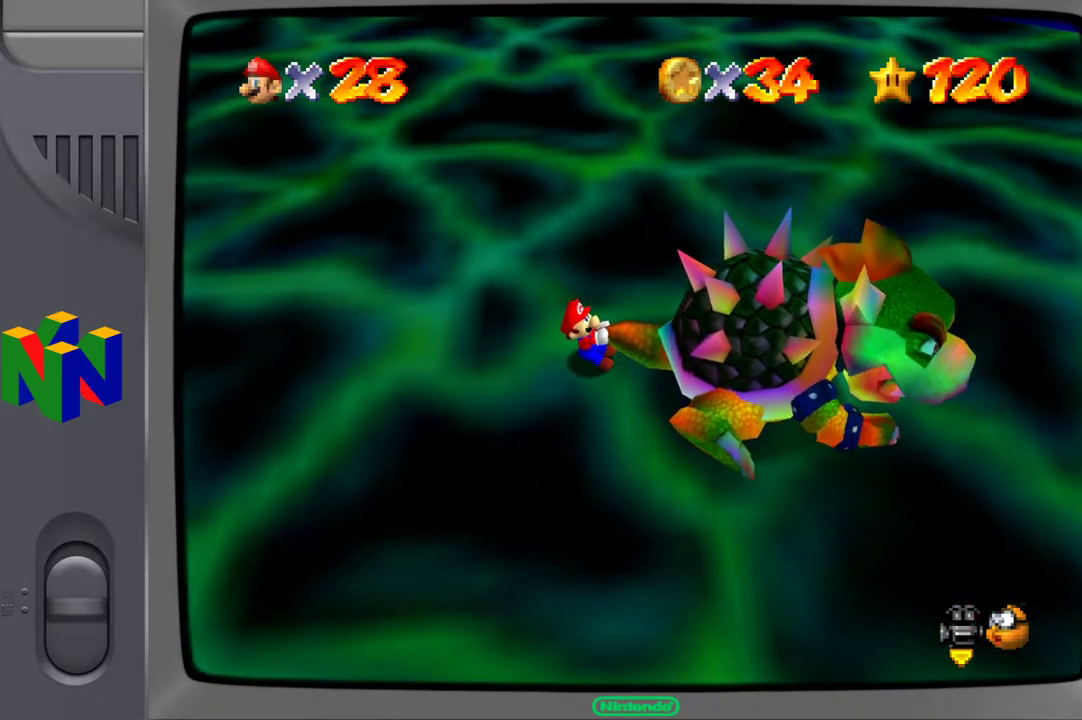
{"buttons": [], "left_stick": "left", "right_stick": "center", "events": [[150, "left_stick", "up-right"], [217, "left_stick", "up"], [350, "left_stick", "up-left"], [500, "left_stick", "left"]]}
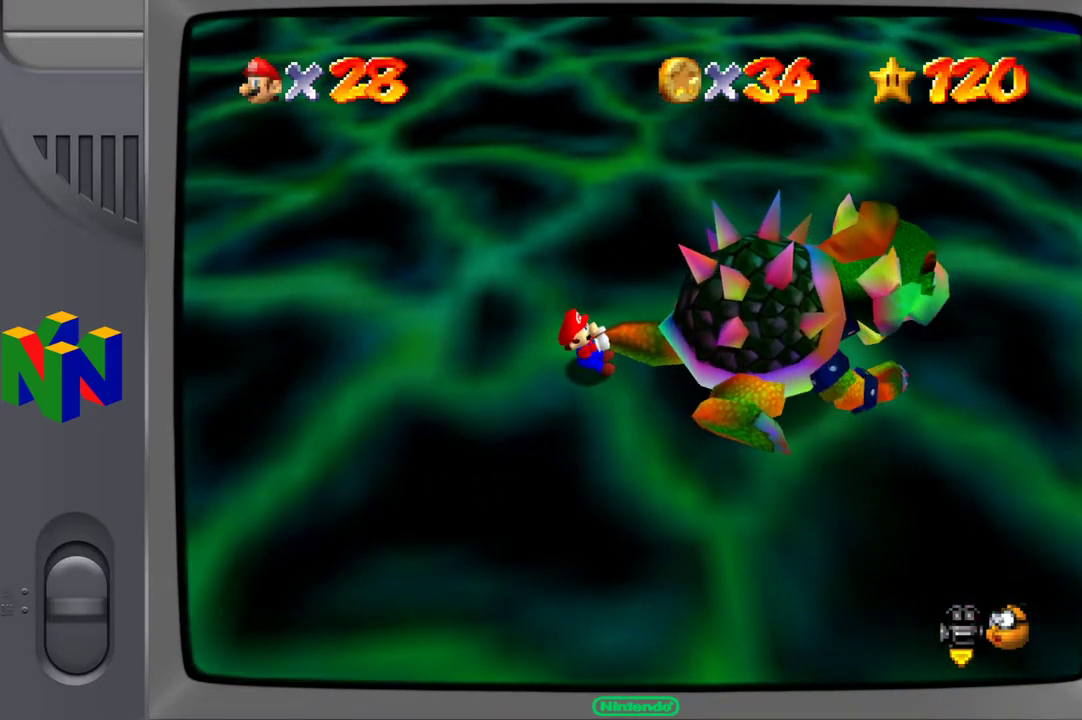
{"buttons": [], "left_stick": "up-right", "right_stick": "center", "events": [[150, "left_stick", "down-left"], [250, "left_stick", "down"], [450, "left_stick", "right"], [500, "left_stick", "up-right"]]}
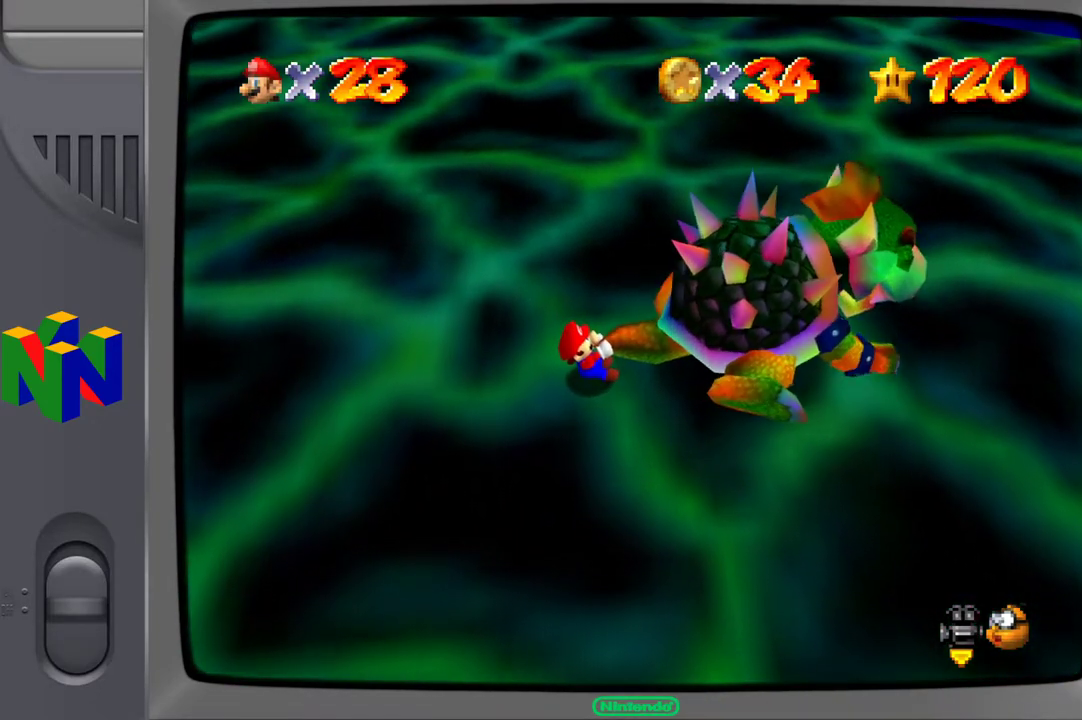
{"buttons": [], "left_stick": "left", "right_stick": "center", "events": [[133, "left_stick", "up"], [300, "left_stick", "up-left"], [483, "left_stick", "left"]]}
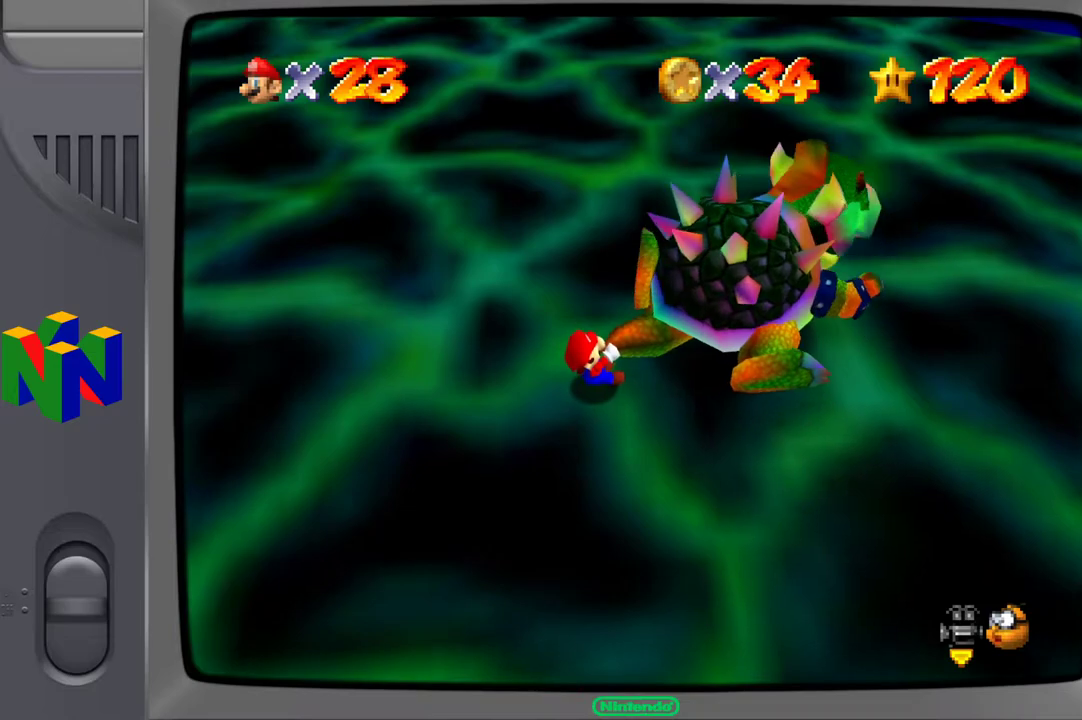
{"buttons": [], "left_stick": "left", "right_stick": "center", "events": []}
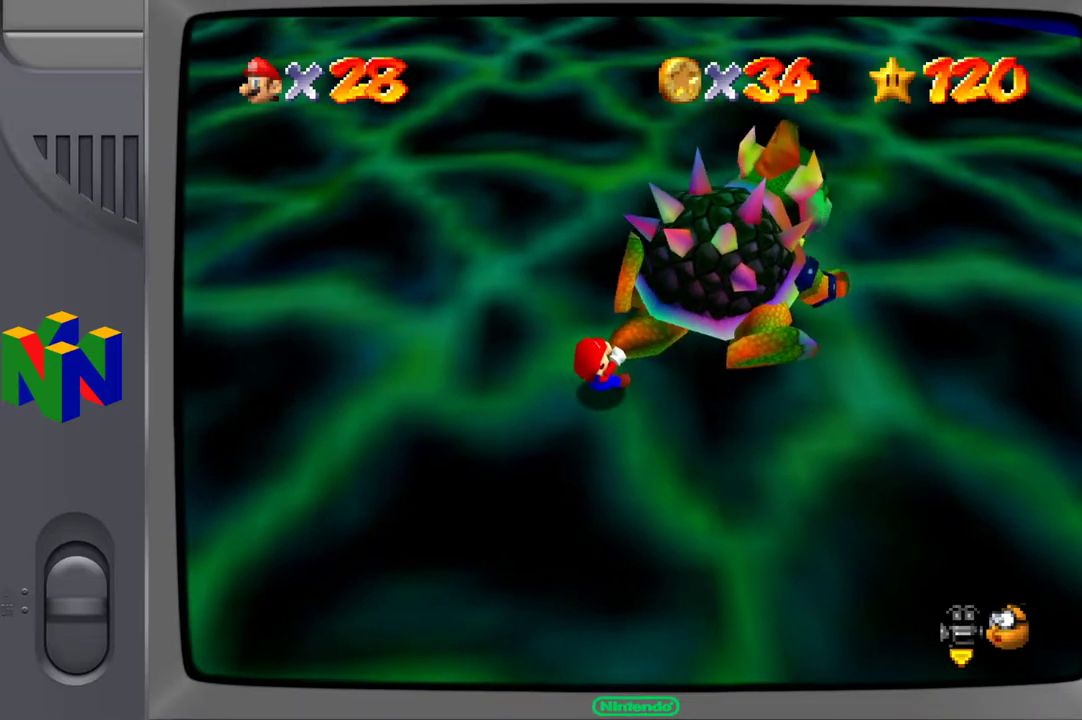
{"buttons": [], "left_stick": "down-left", "right_stick": "center", "events": [[117, "left_stick", "down-left"]]}
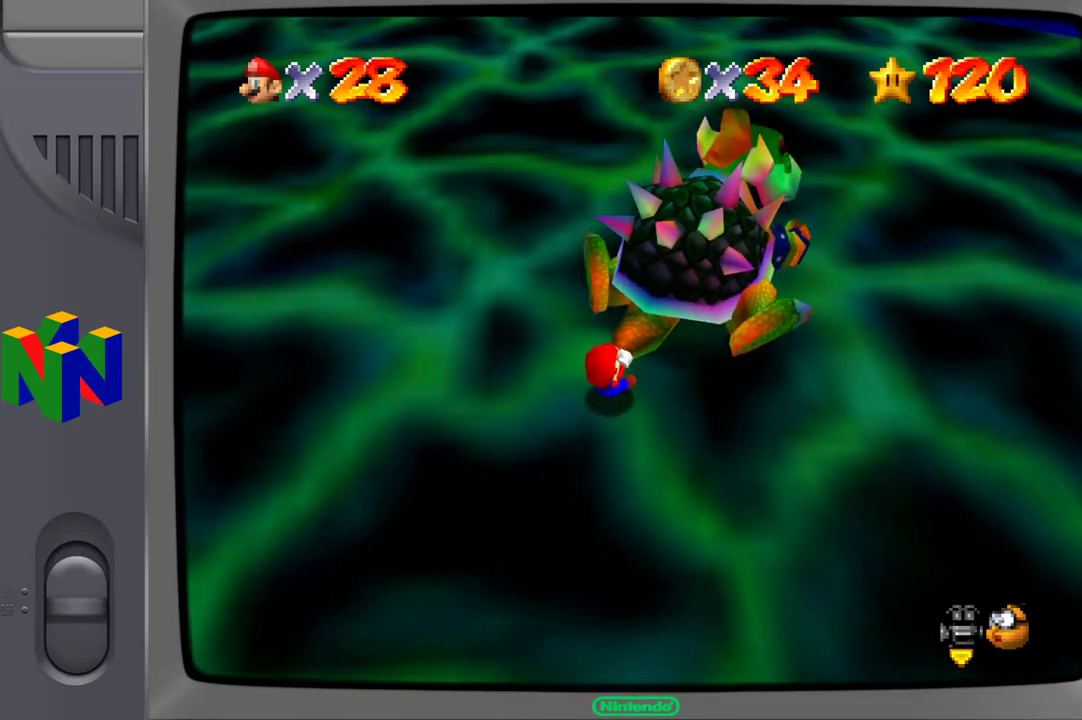
{"buttons": [], "left_stick": "down-left", "right_stick": "center", "events": []}
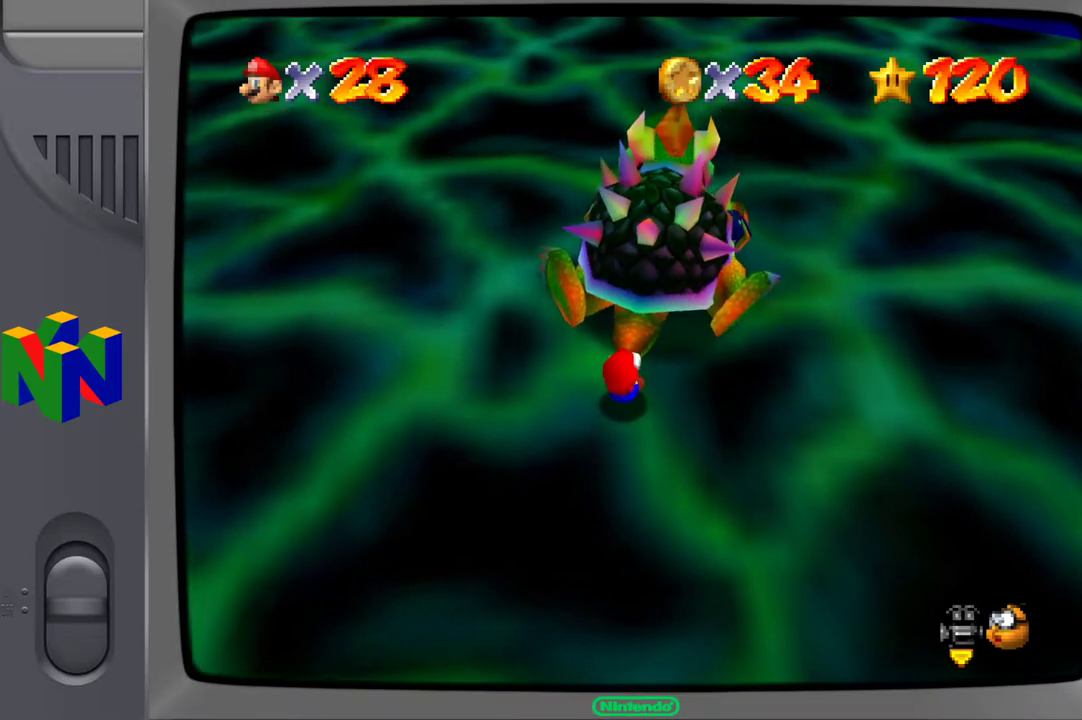
{"buttons": [], "left_stick": "down", "right_stick": "center", "events": [[100, "left_stick", "down"]]}
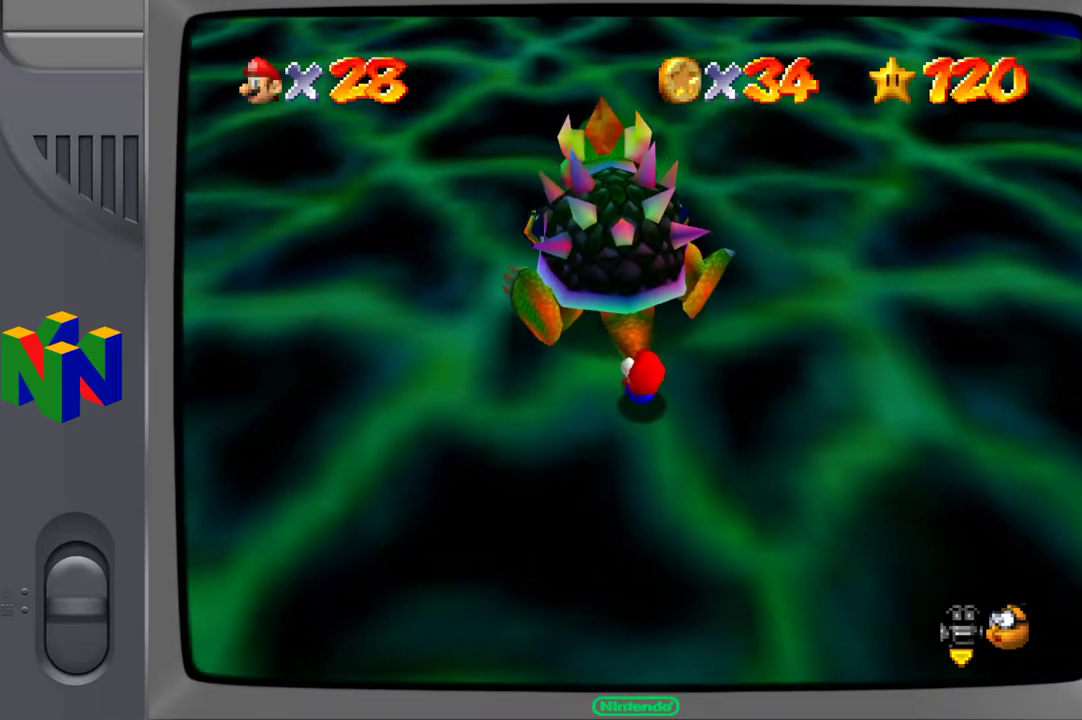
{"buttons": [], "left_stick": "down-right", "right_stick": "up", "events": [[83, "left_stick", "down-right"], [400, "right_stick", "up"]]}